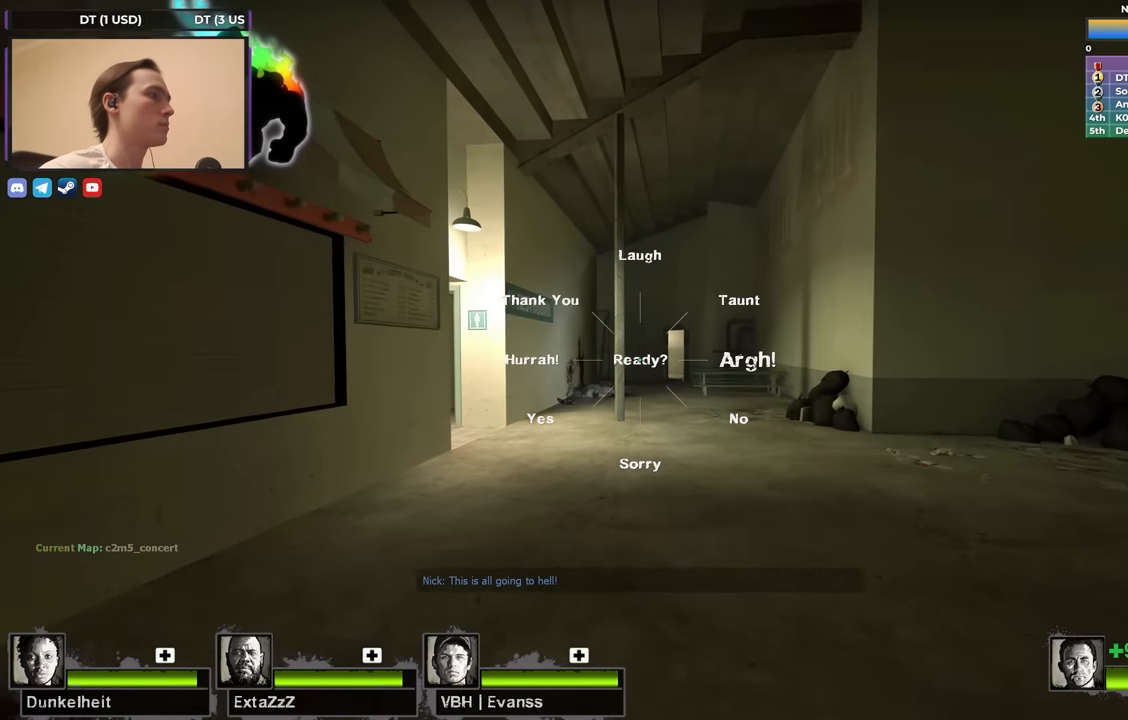
Gameplay with keyboard; each line is a JSON object with the keys held at the frame after it. "events" lists presses ("down") and releases ("up") of "1", "2", "3", "4", "a", "alt", "ctrl", "d", "e", "f", "q", "r", "s", "shift", "space", "tab" and "w" between this image and that frame as [ms after this image, input, new state], when the widget could be followed in between. No other keys are recorded. Mouse input is not recorded.
{"keys": ["d", "w"], "events": [[33, "d", "down"]]}
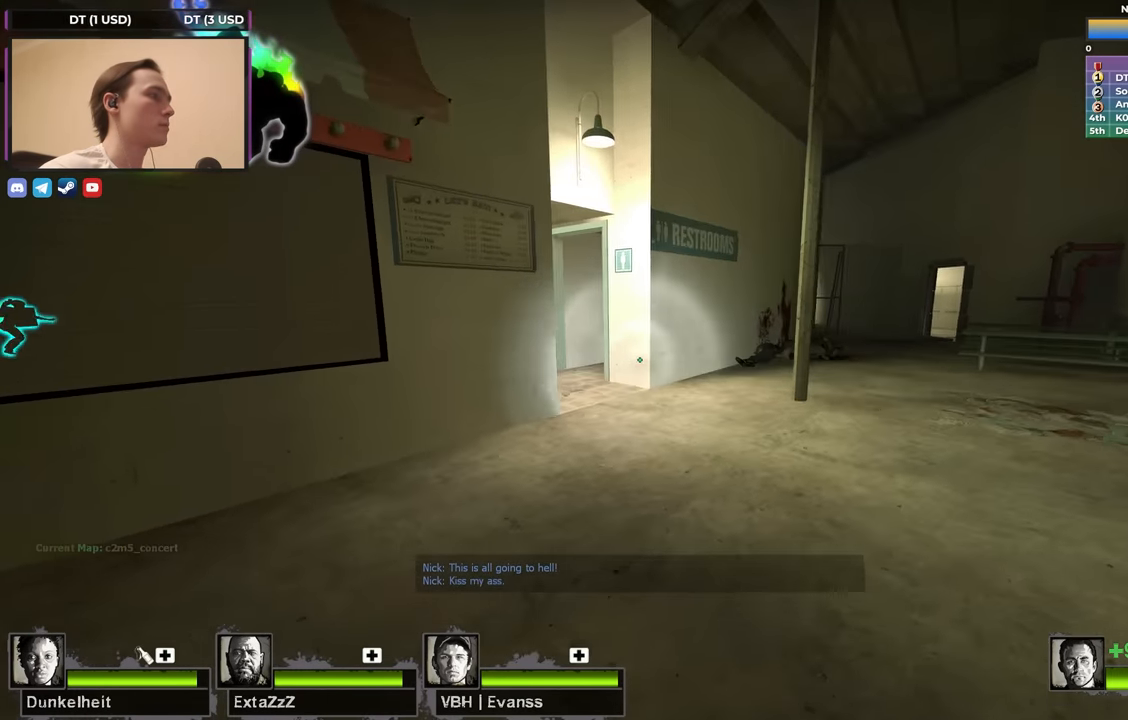
{"keys": ["d", "w"], "events": []}
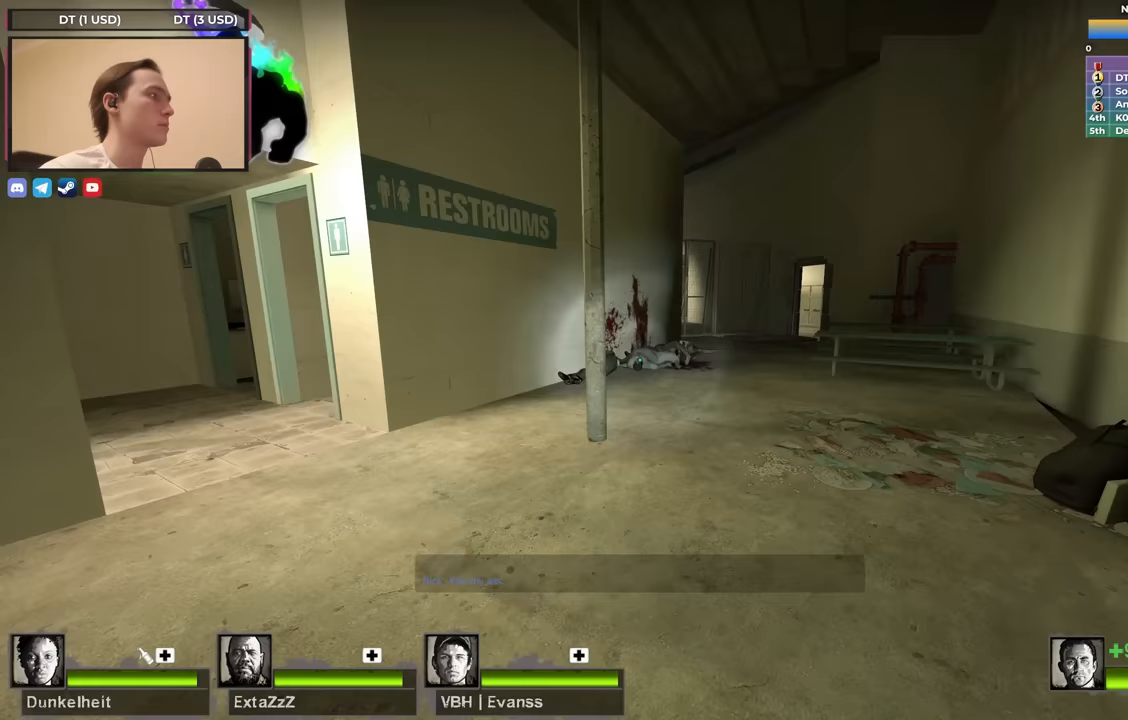
{"keys": ["r", "w"], "events": [[100, "d", "up"], [250, "r", "down"]]}
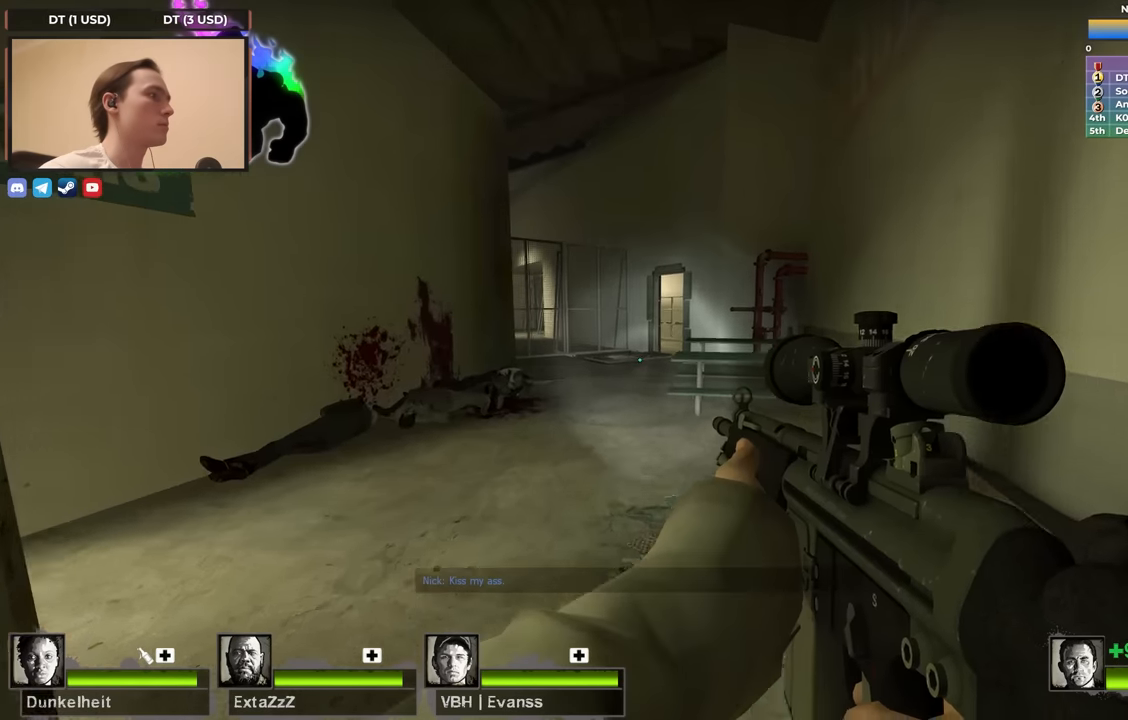
{"keys": ["w"], "events": [[117, "r", "up"]]}
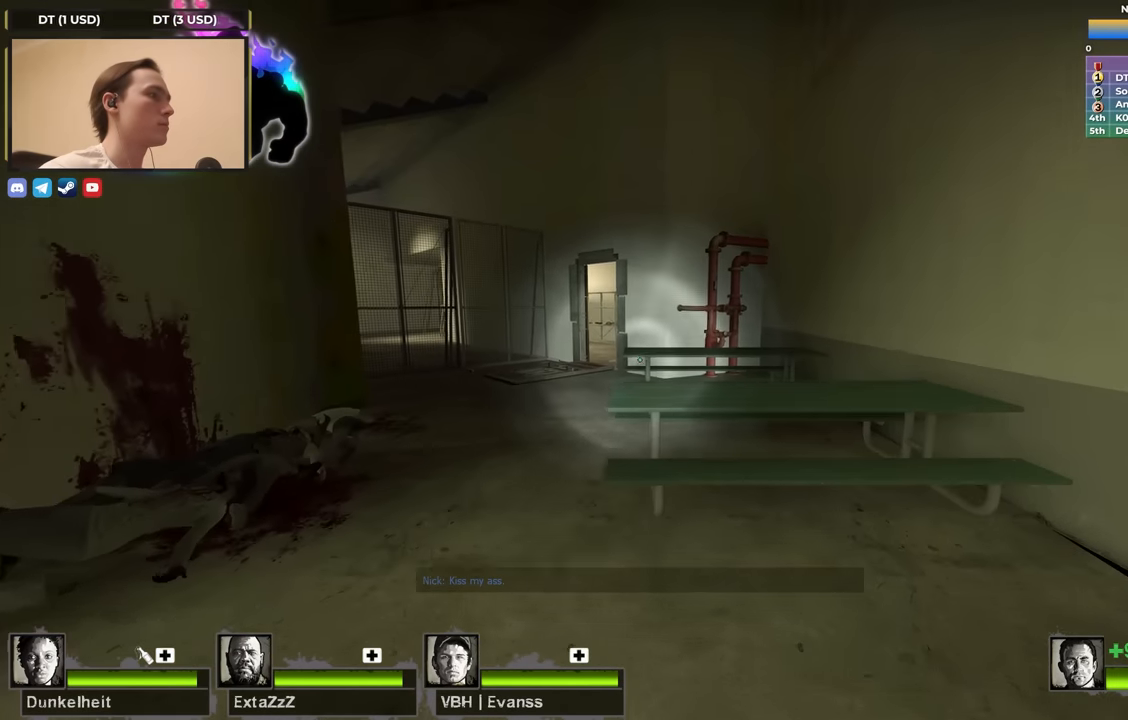
{"keys": ["a", "w"], "events": [[417, "a", "down"]]}
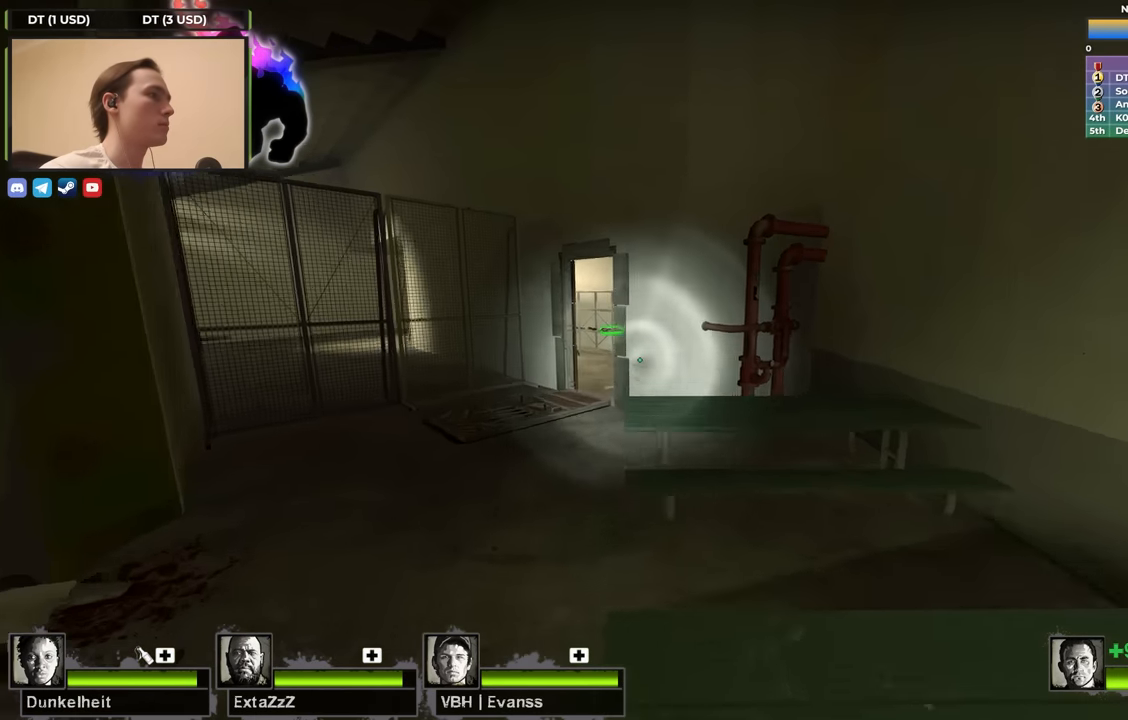
{"keys": ["w"], "events": [[150, "a", "up"]]}
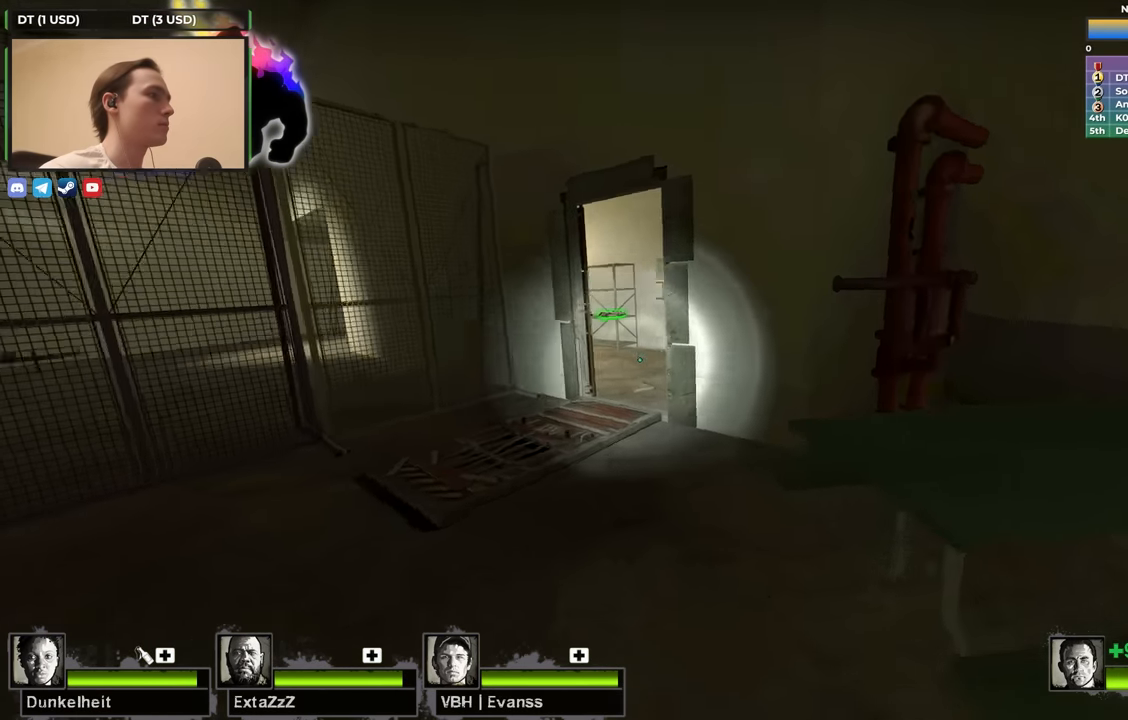
{"keys": ["a", "w"], "events": [[167, "a", "down"], [350, "a", "up"], [483, "a", "down"]]}
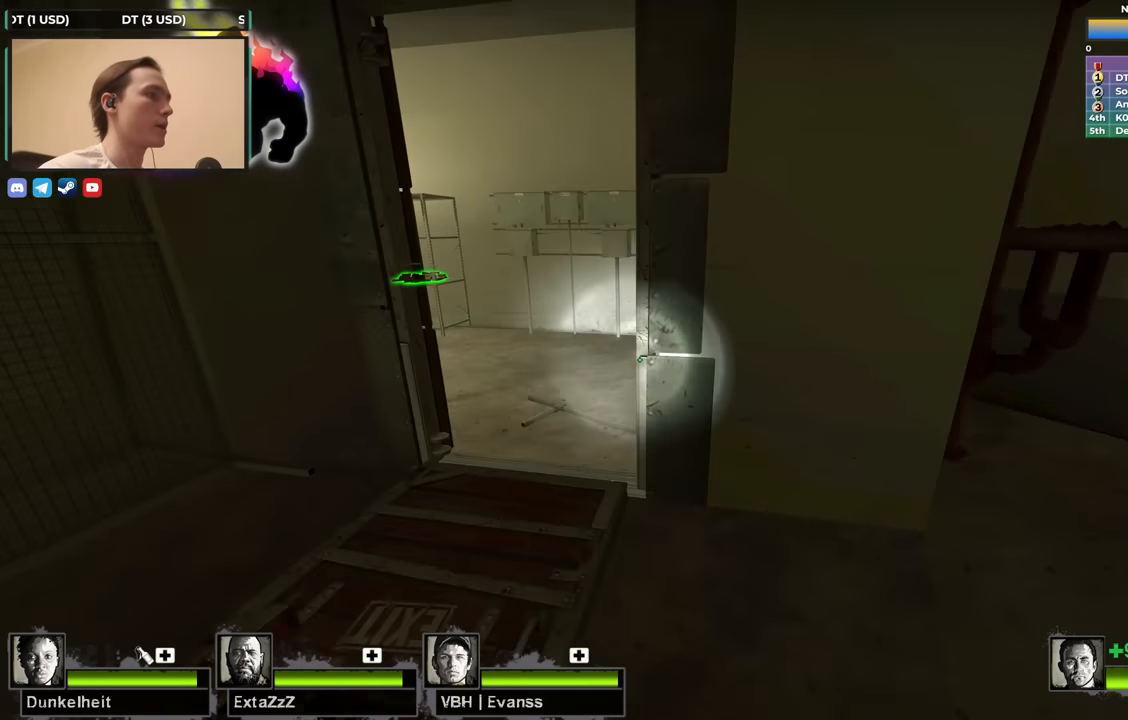
{"keys": ["d", "w"], "events": [[133, "a", "up"], [367, "d", "down"]]}
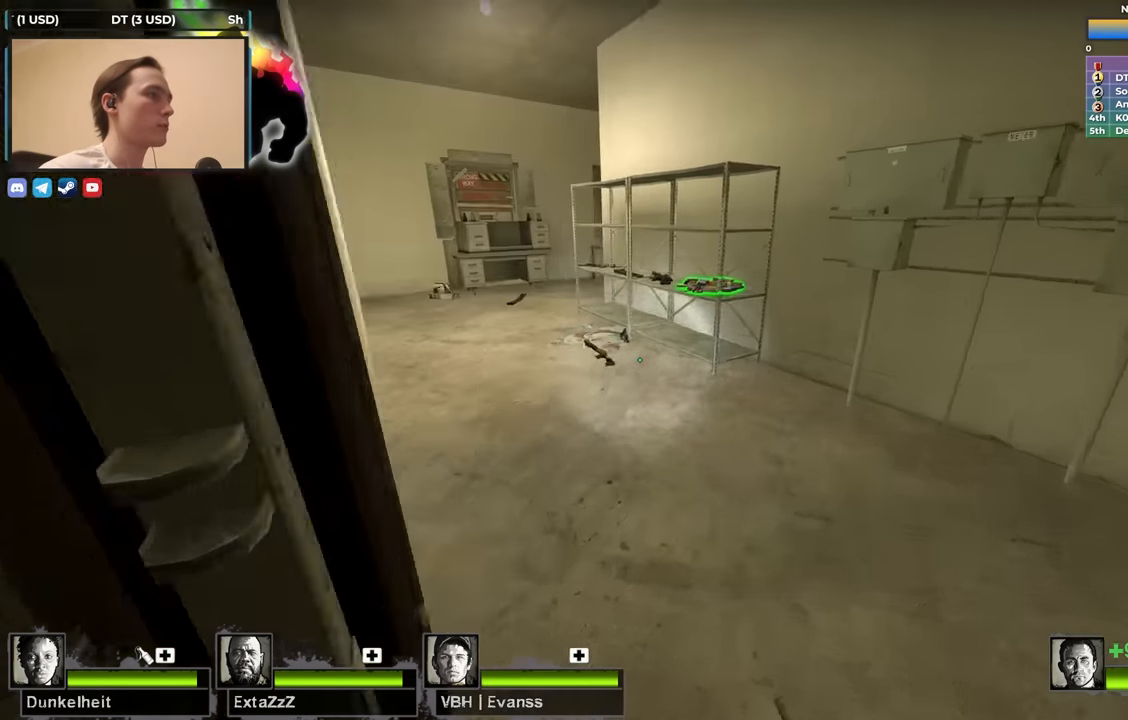
{"keys": ["a", "e", "w"], "events": [[50, "d", "up"], [133, "a", "down"], [283, "a", "up"], [383, "a", "down"], [483, "e", "down"]]}
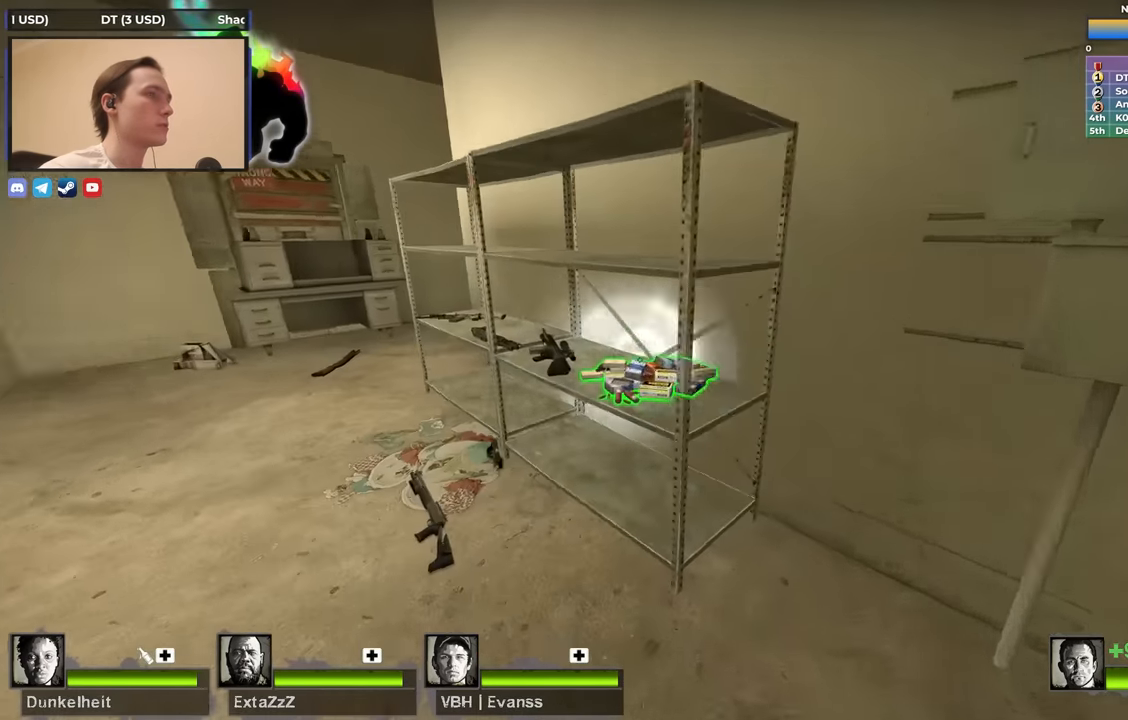
{"keys": ["a", "w"], "events": [[67, "e", "up"], [217, "a", "up"], [483, "a", "down"]]}
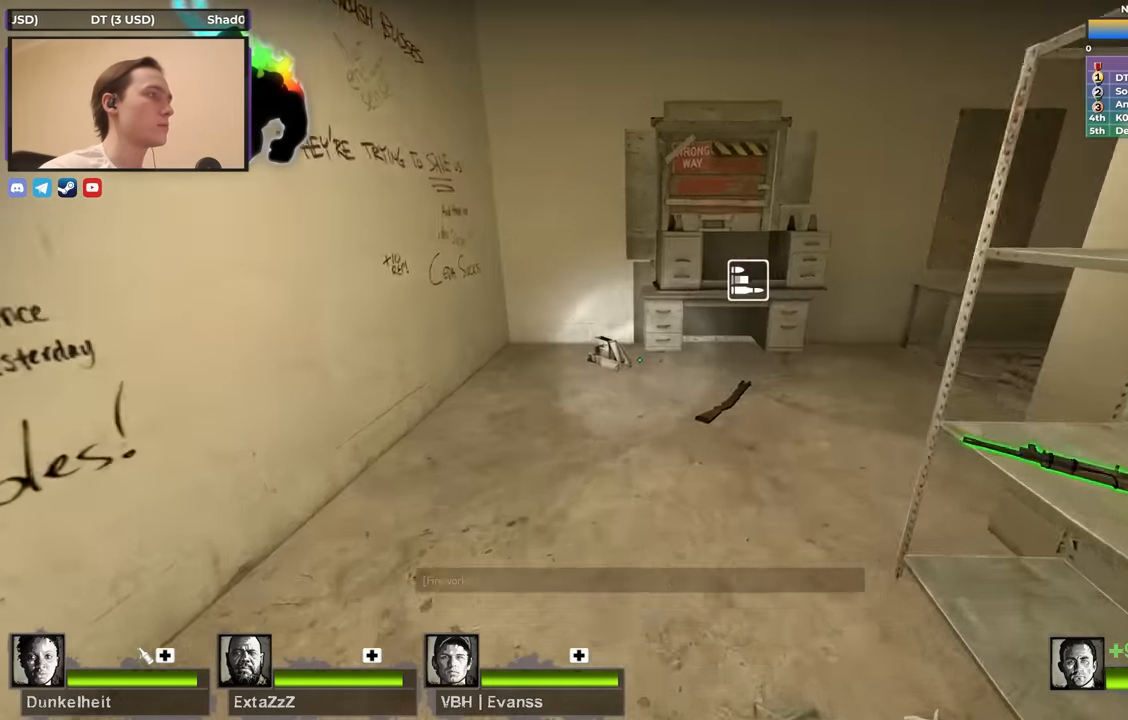
{"keys": ["e"], "events": [[133, "a", "up"], [367, "w", "up"], [450, "e", "down"]]}
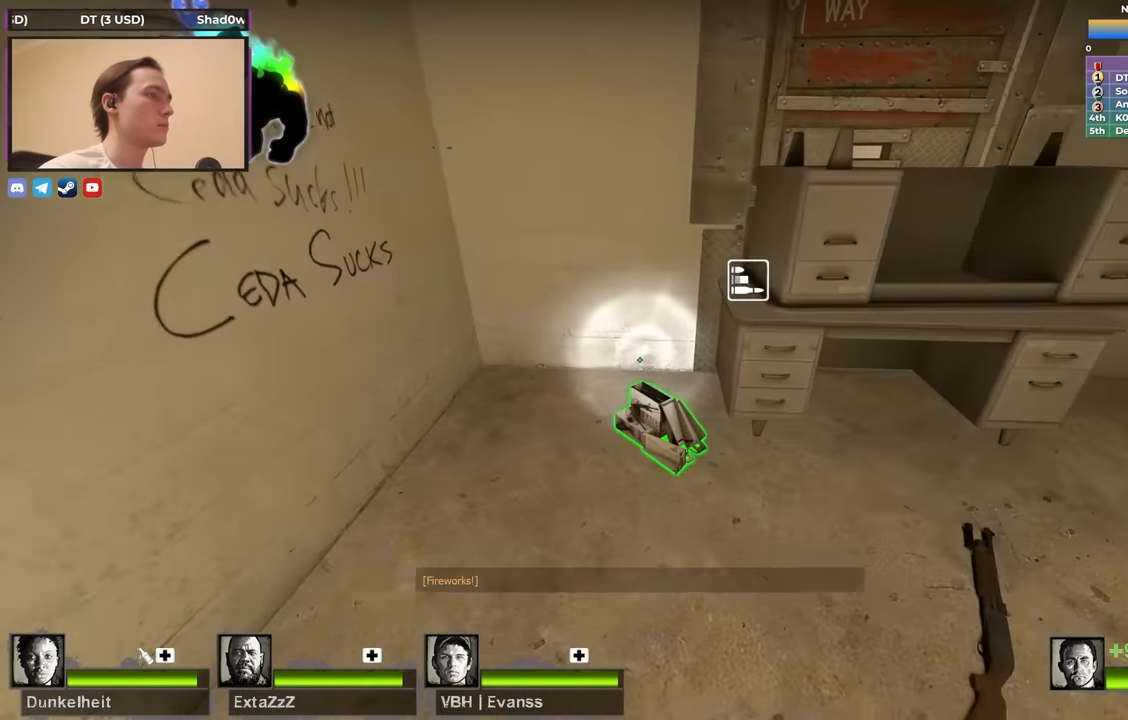
{"keys": ["w"], "events": [[50, "e", "up"], [100, "d", "down"], [133, "w", "down"], [283, "d", "up"]]}
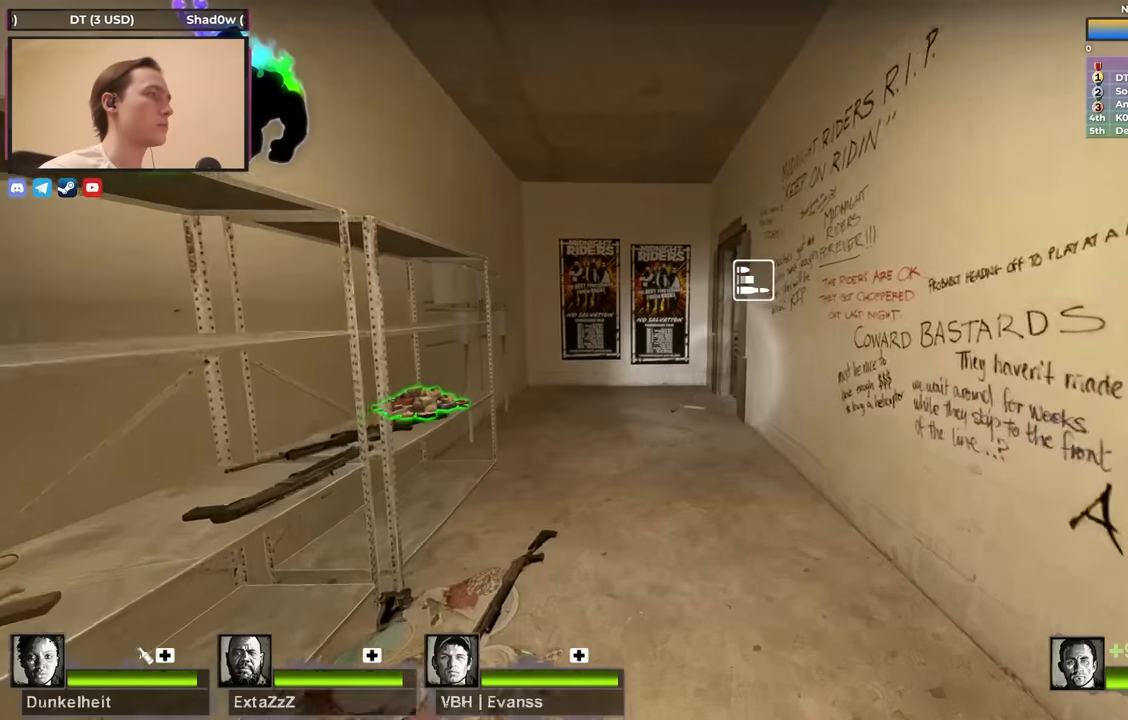
{"keys": ["w"], "events": [[300, "a", "down"], [450, "a", "up"]]}
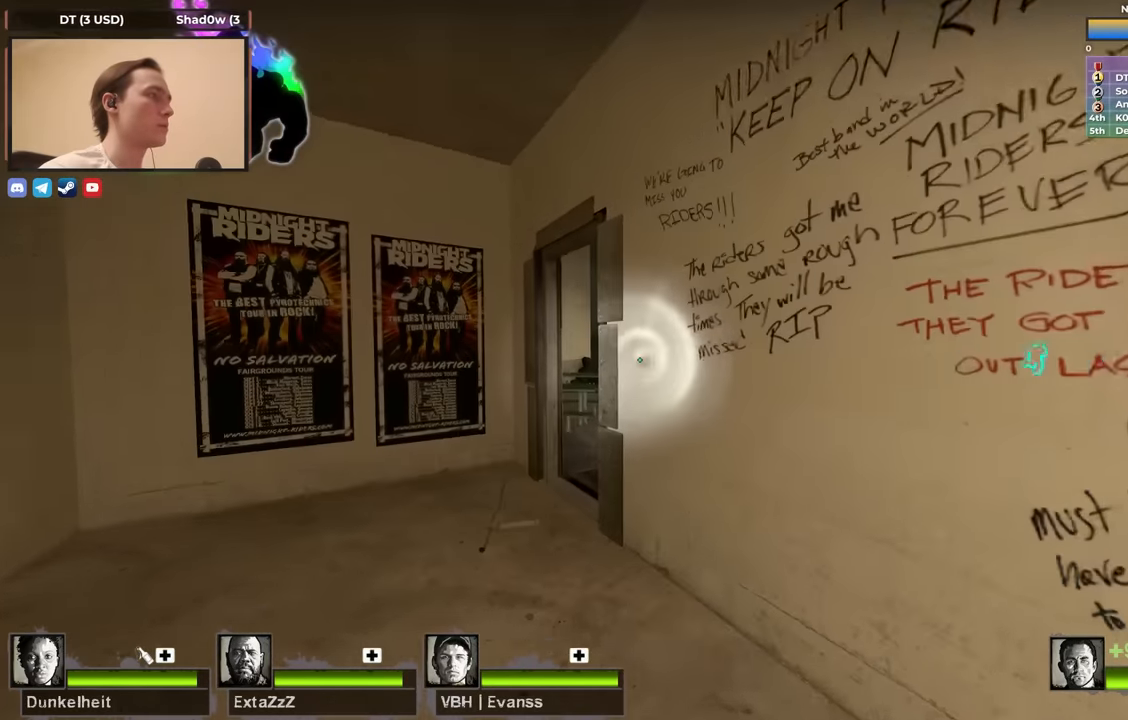
{"keys": ["w"], "events": [[33, "a", "down"], [217, "a", "up"], [317, "a", "down"], [450, "a", "up"]]}
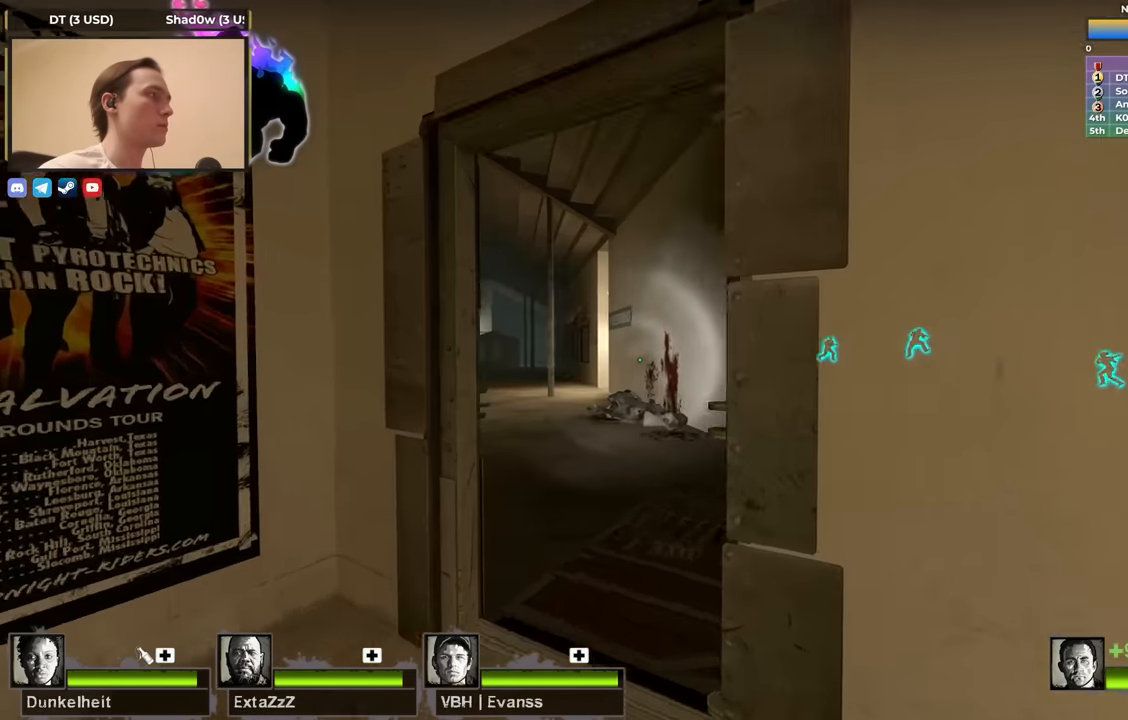
{"keys": ["a", "w"], "events": [[200, "d", "down"], [333, "d", "up"], [383, "a", "down"]]}
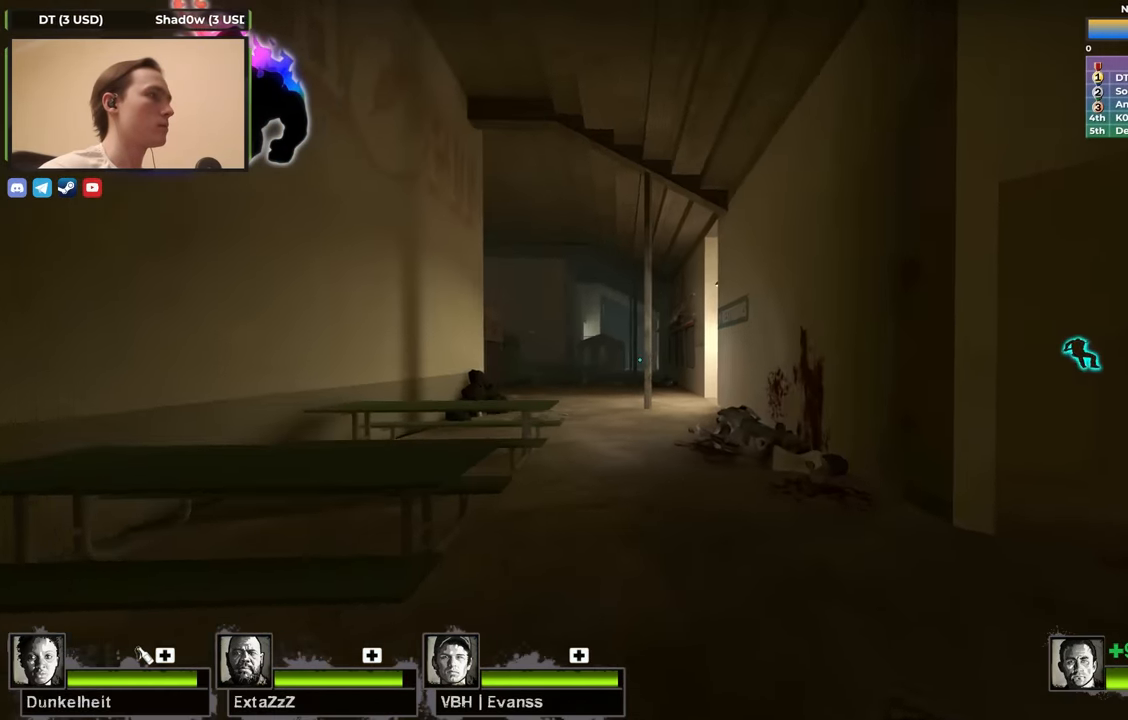
{"keys": ["w"], "events": [[483, "a", "up"]]}
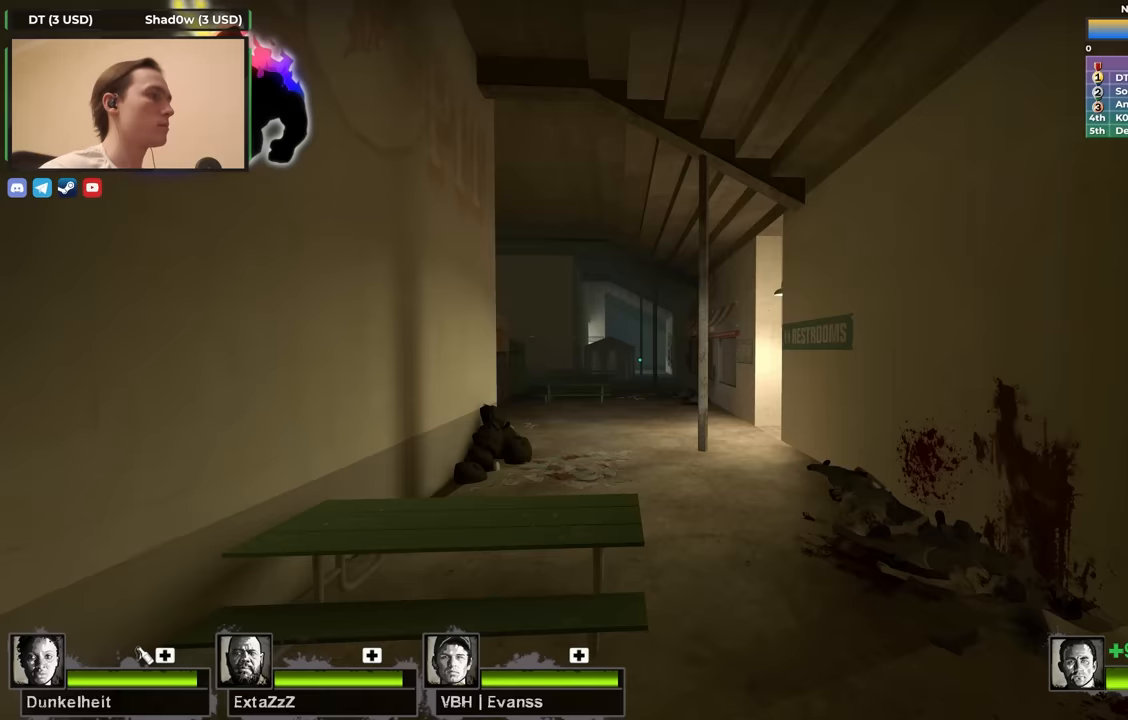
{"keys": ["w"], "events": []}
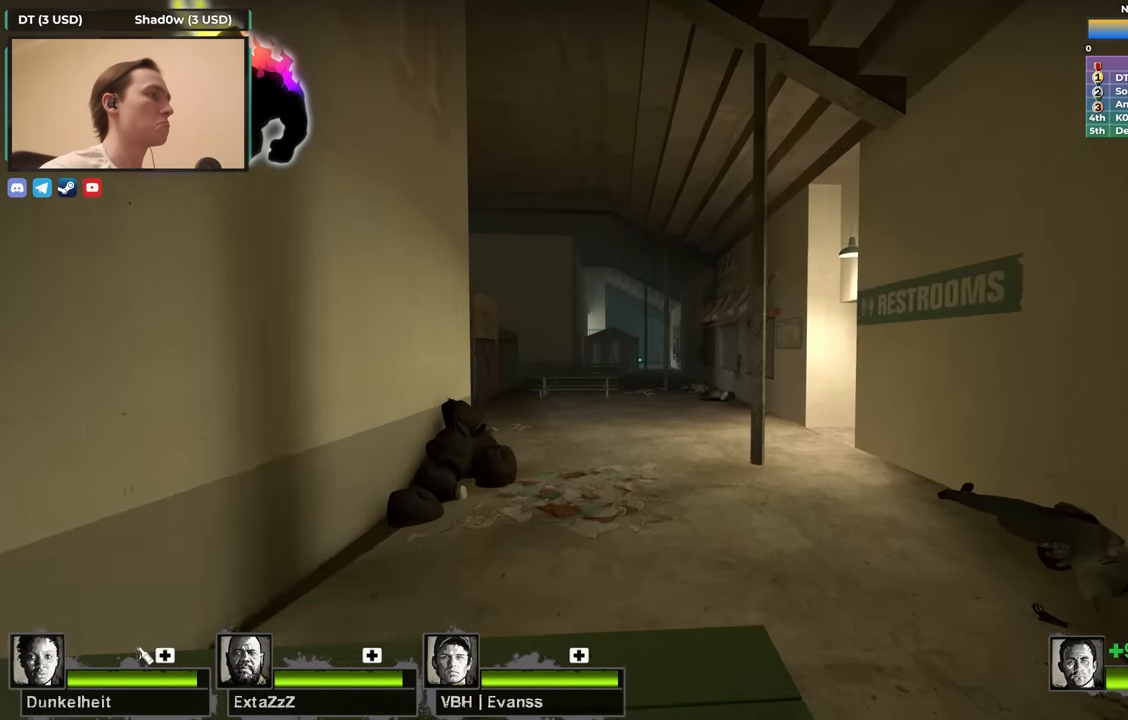
{"keys": ["w"], "events": []}
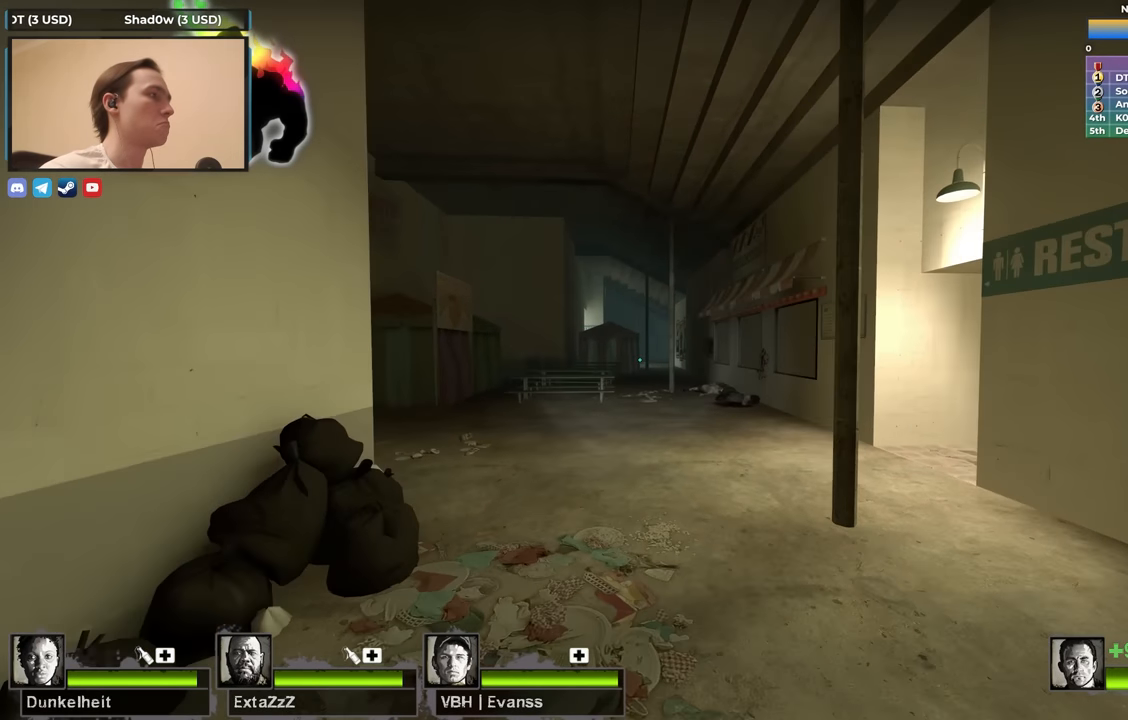
{"keys": ["w"], "events": []}
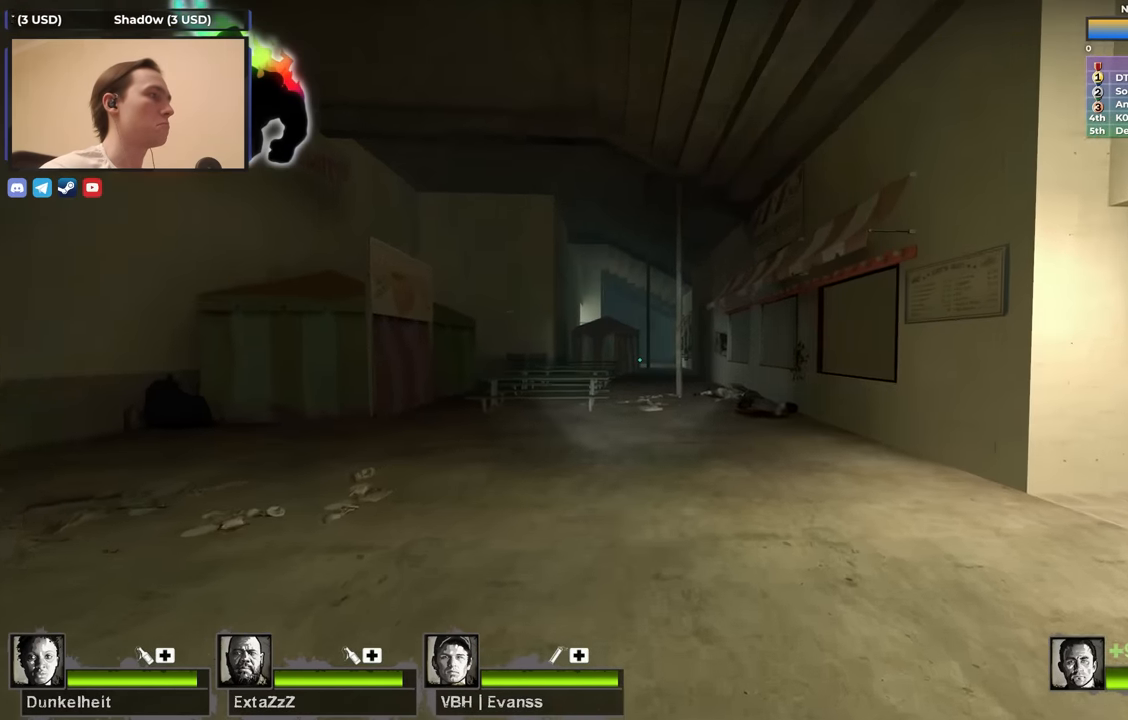
{"keys": ["a", "w"], "events": [[183, "a", "down"]]}
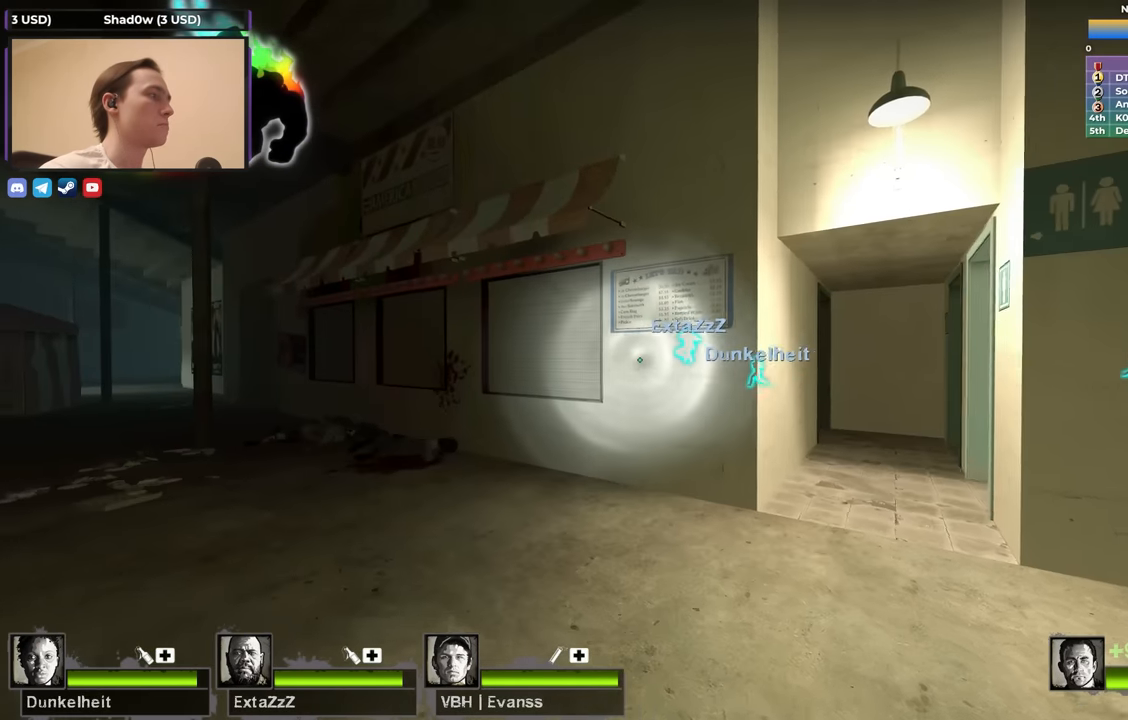
{"keys": ["a", "w"], "events": []}
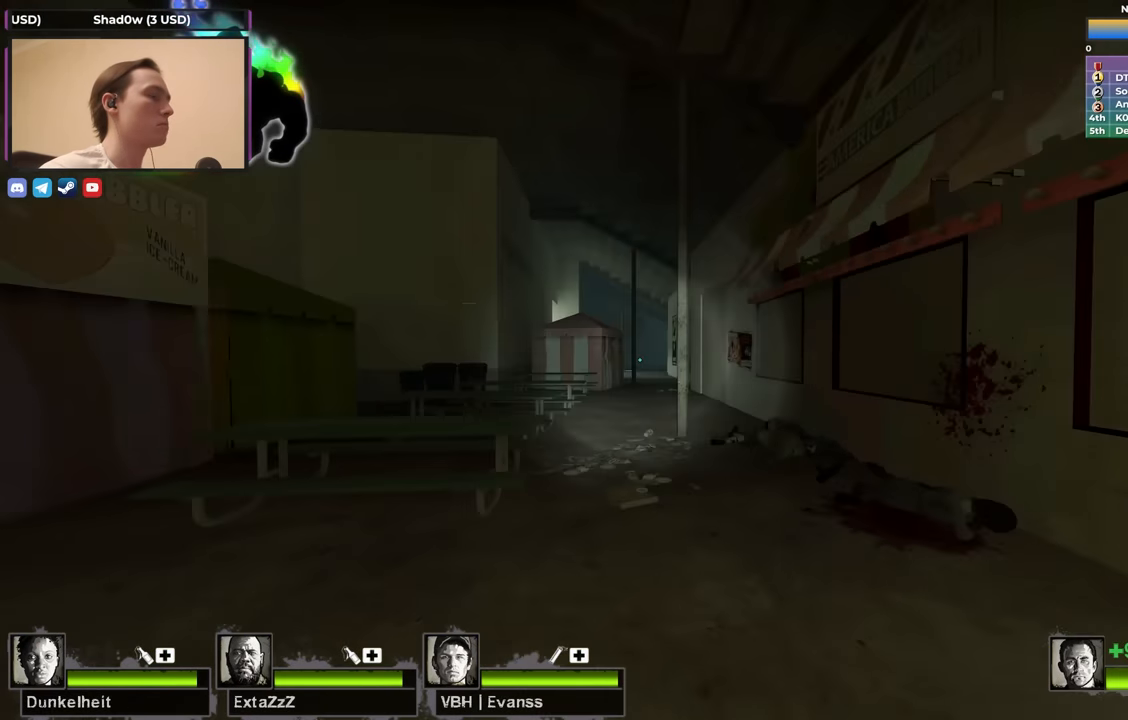
{"keys": ["d", "s"], "events": [[67, "a", "up"], [217, "a", "down"], [217, "w", "up"], [350, "a", "up"], [350, "s", "down"], [400, "d", "down"]]}
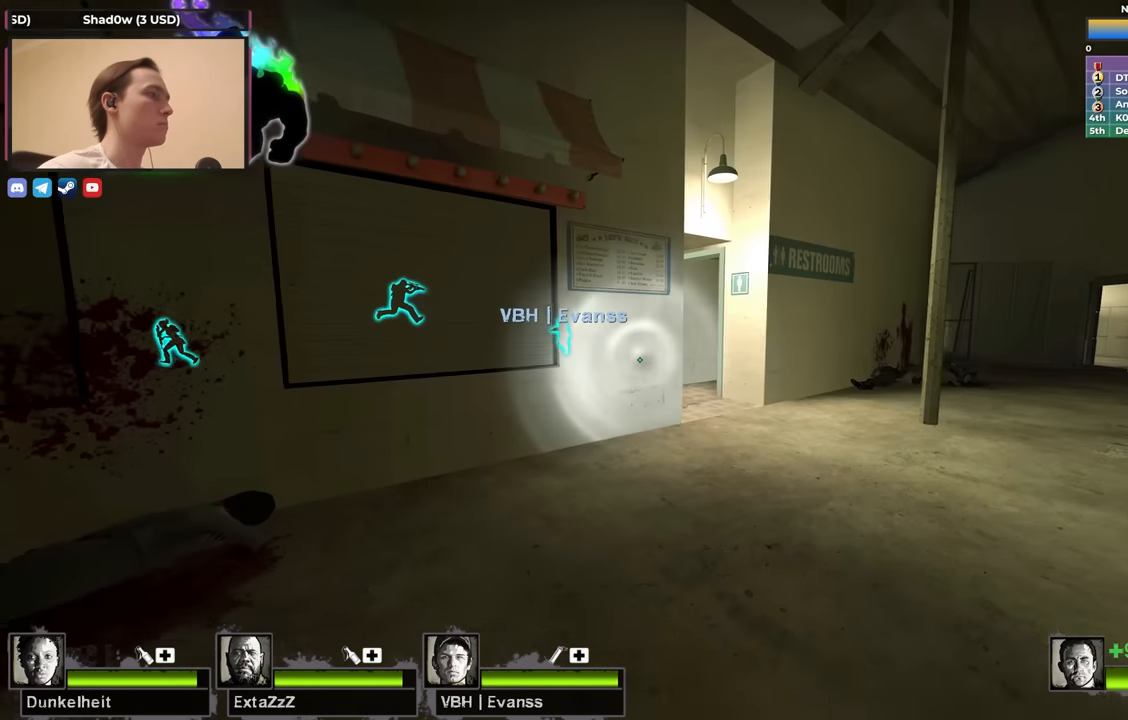
{"keys": ["a", "s"], "events": [[167, "a", "down"], [217, "d", "up"]]}
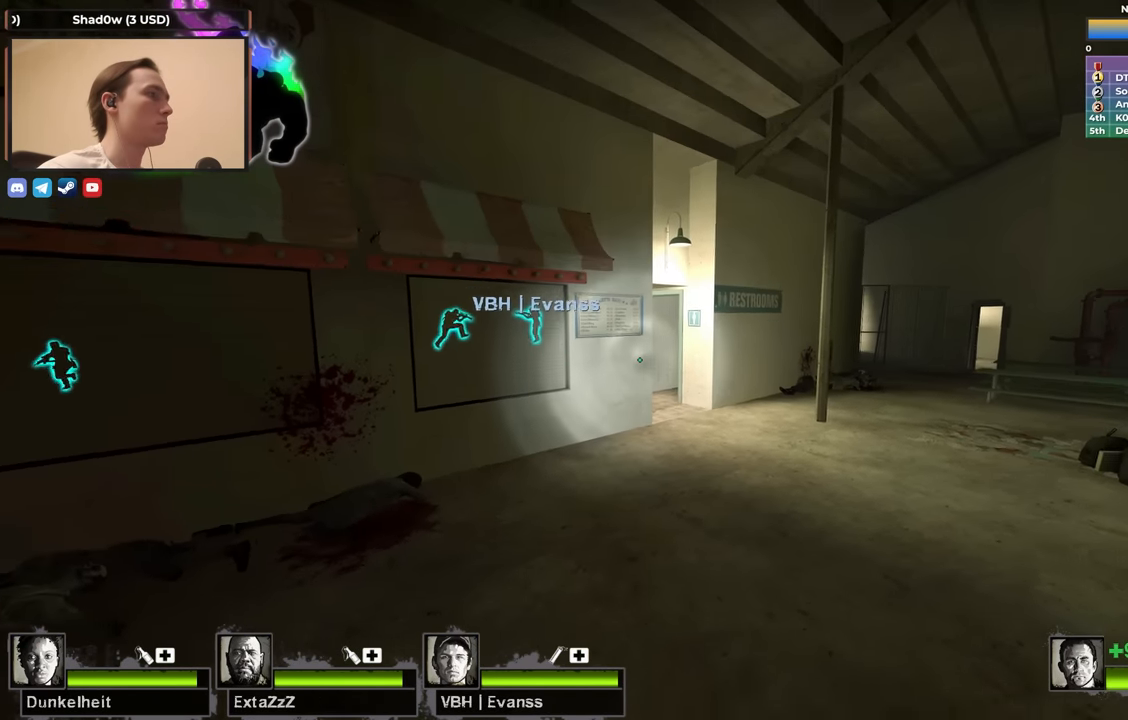
{"keys": ["a", "s"], "events": [[100, "d", "down"], [183, "d", "up"]]}
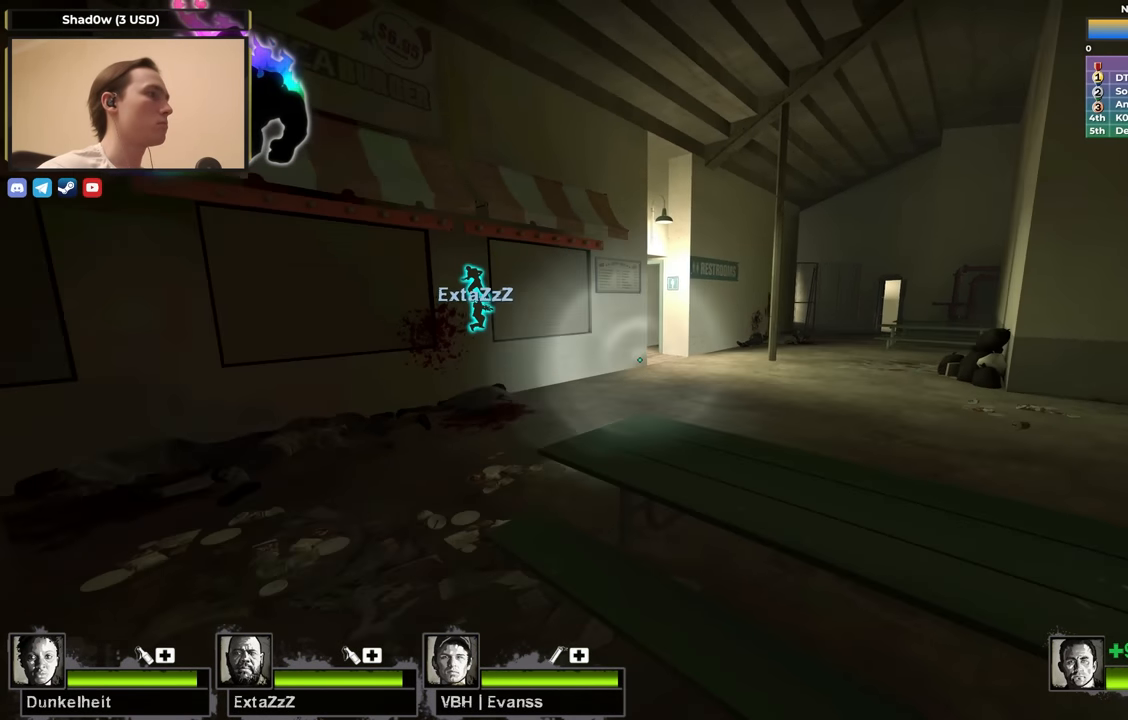
{"keys": ["w"], "events": [[33, "s", "up"], [150, "w", "down"], [250, "a", "up"]]}
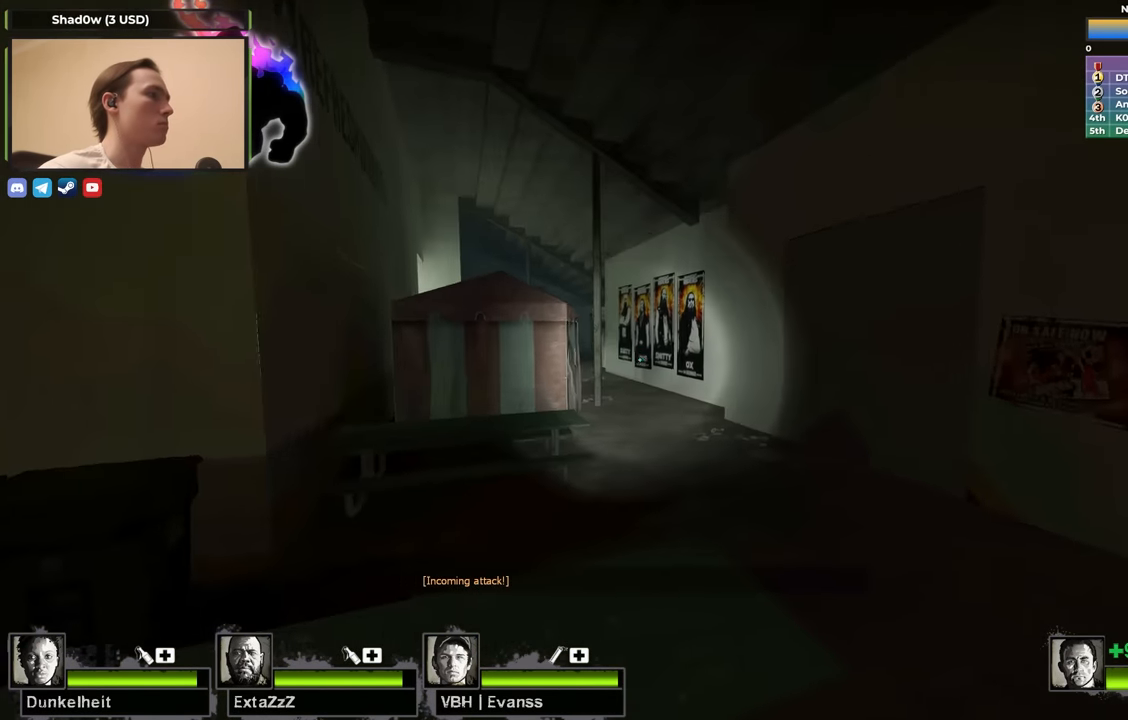
{"keys": ["w"], "events": [[83, "d", "down"], [267, "d", "up"]]}
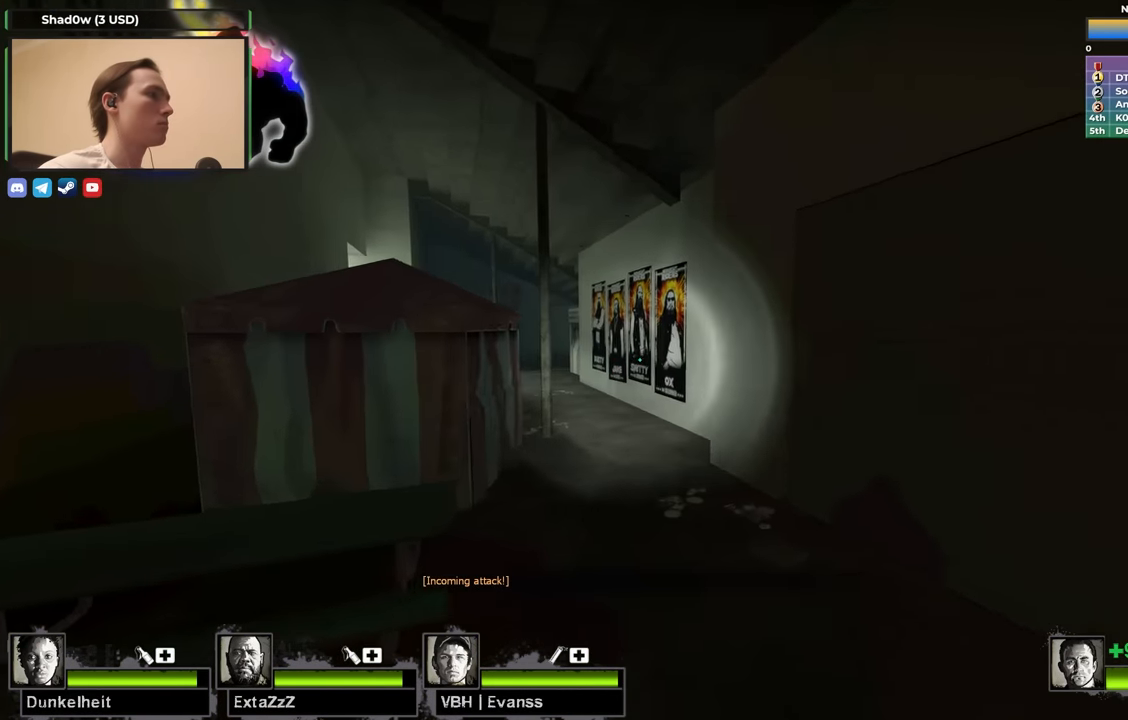
{"keys": ["d", "w"], "events": [[367, "d", "down"]]}
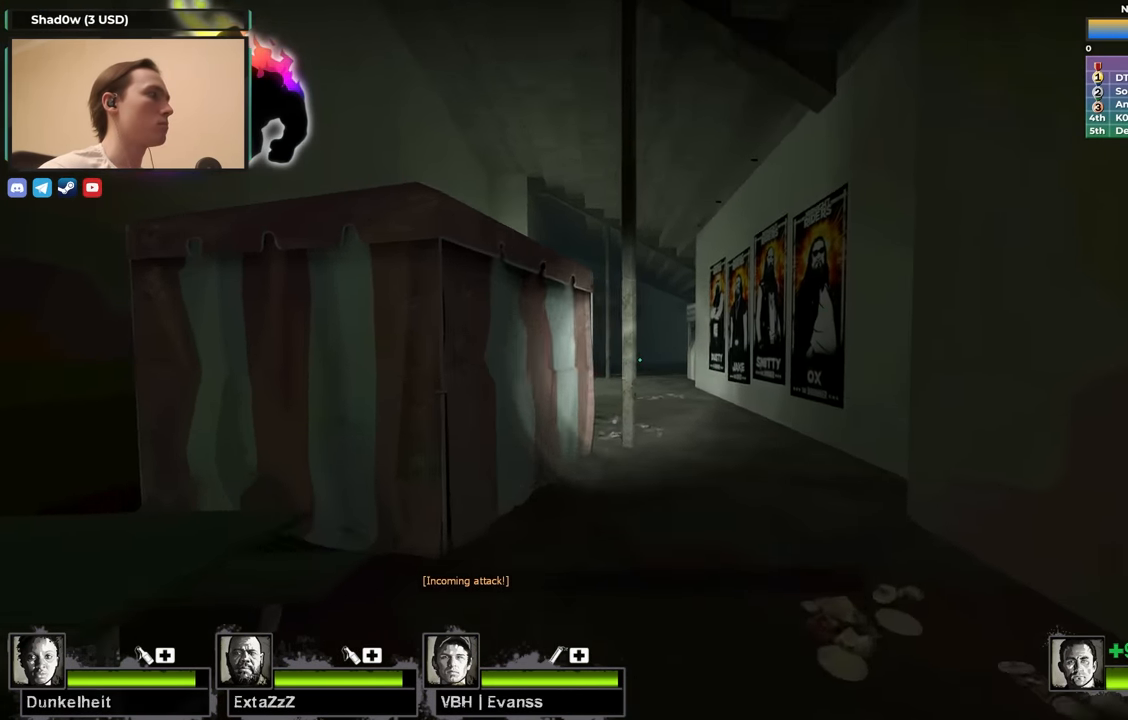
{"keys": ["w"], "events": [[67, "d", "up"], [250, "d", "down"], [483, "d", "up"]]}
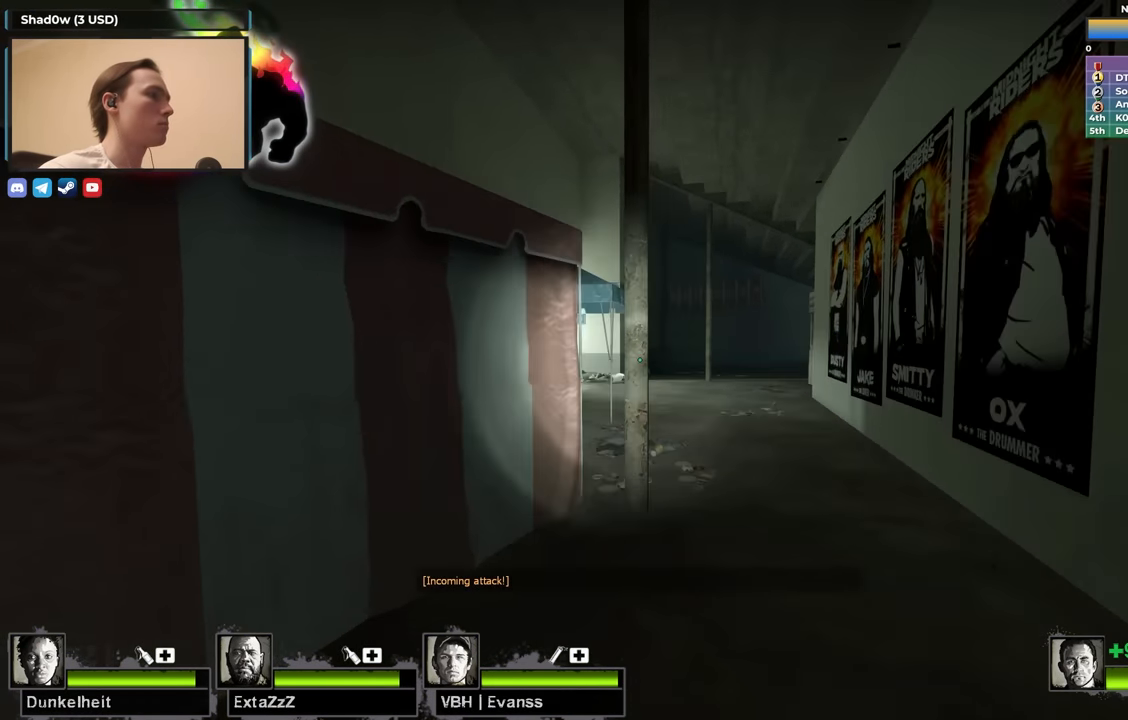
{"keys": ["w"], "events": [[167, "d", "down"], [267, "d", "up"]]}